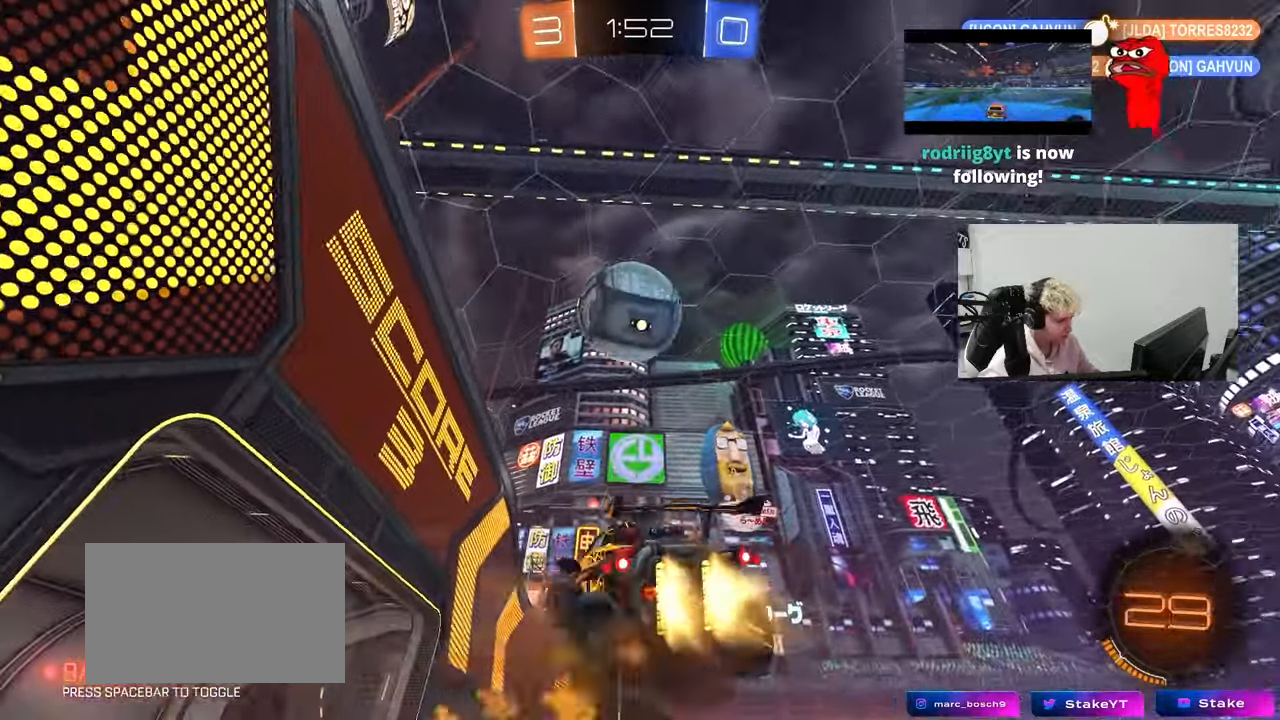
Gameplay with keyboard and mouse; each line is a JSON object with the keys and mouse buttons held at the frame after it. "events" lists presses ("down") and releases ("up") of "1", "2", "3", "4", "5", "a", "alt", "c", "caps_lock", "ctrl", "d", "e", "f", "g", "q", "r", "s", "shift", "space", "t", "tab", "v", "w", "x", "z", "mouse_left", "mouse_wheel" and "mouse_right" between this image and that frame as [ms after this image, input, new state], when the widget could be followed in between. "mouse_left", "mouse_wheel", "mouse_right" = the "left", "wheel", "right" buttons of the "mouse" list. No other keys are recorded. "wheel" means that the mouse wheel is clicked or scrolled. "mouse_move" is the direction in which the mouse moves at that frame (one of eight, or "still"), when it could be read.
{"keys": ["d", "w"], "mouse": ["left"], "mouse_move": "right", "events": [[50, "a", "up"], [50, "d", "down"], [50, "s", "down"], [83, "s", "up"], [133, "mouse_right", "up"], [233, "w", "down"], [367, "w", "up"], [417, "w", "down"]]}
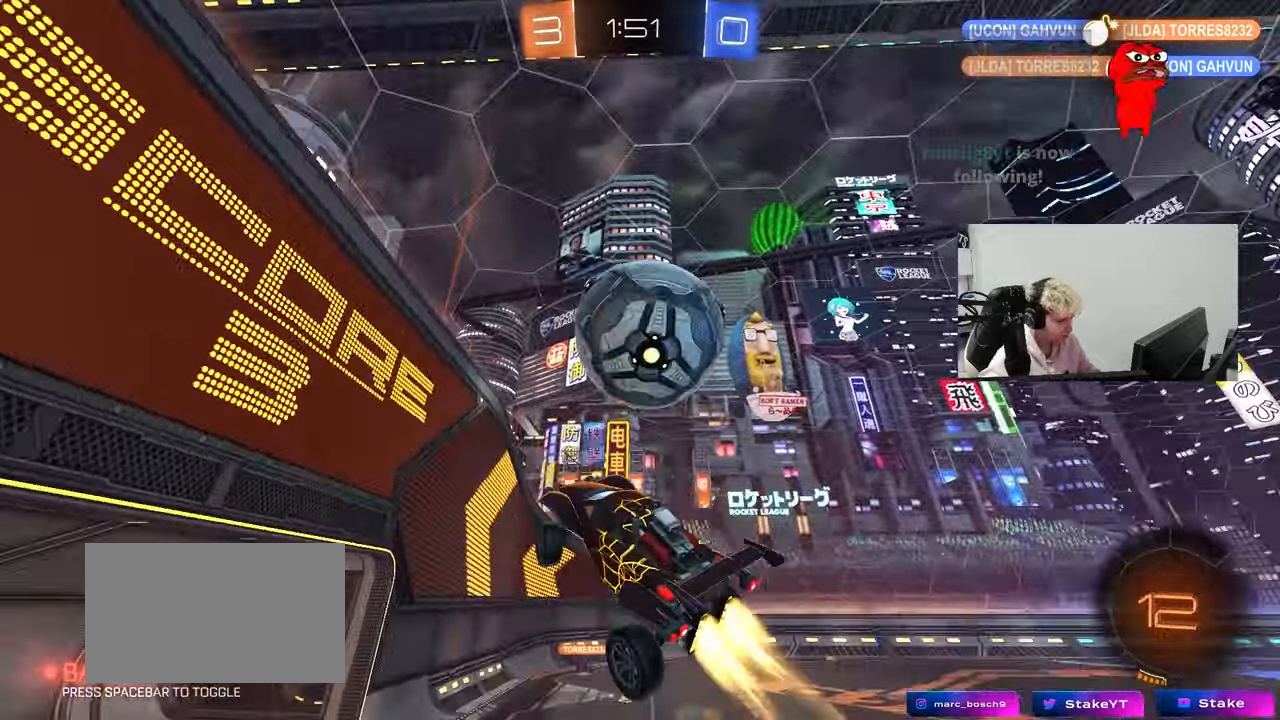
{"keys": ["a", "shift"], "mouse": [], "mouse_move": "still", "events": [[17, "w", "up"], [67, "w", "down"], [200, "mouse_left", "up"], [300, "a", "down"], [300, "d", "up"], [383, "shift", "down"], [383, "w", "up"]]}
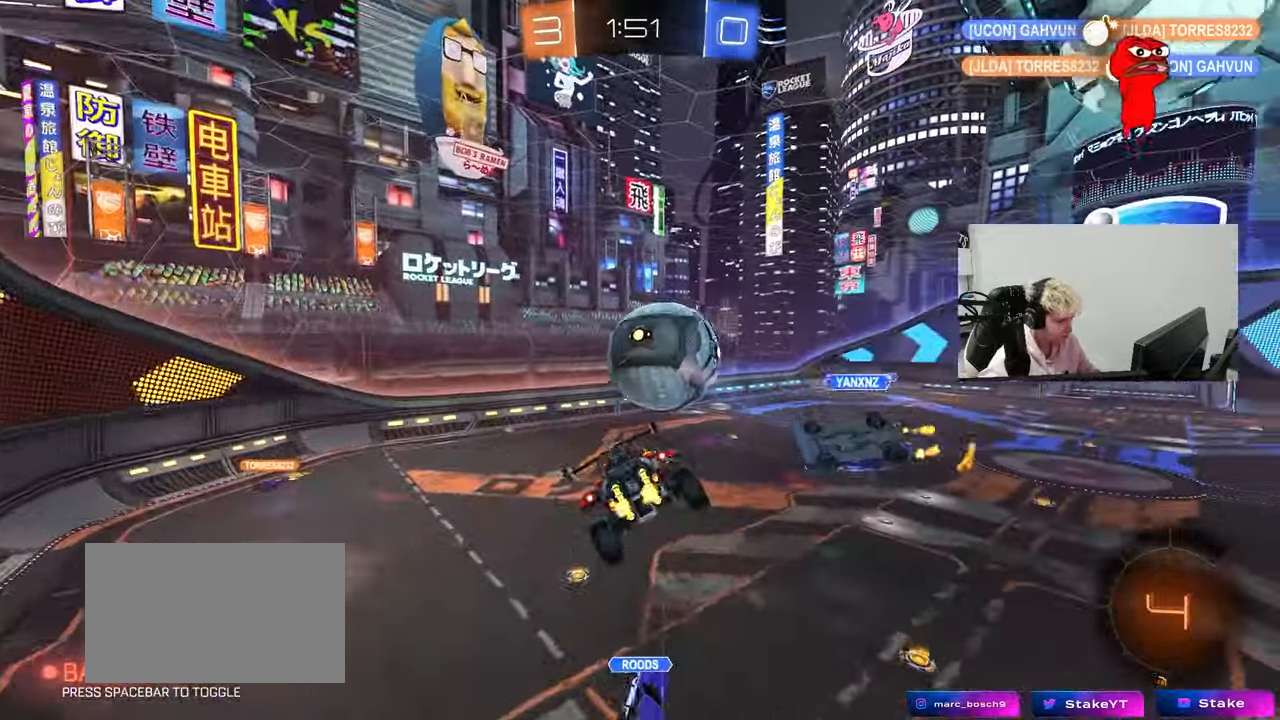
{"keys": ["d", "q", "s"], "mouse": [], "mouse_move": "still", "events": [[33, "s", "down"], [167, "d", "down"], [167, "shift", "up"], [217, "a", "up"], [317, "q", "down"]]}
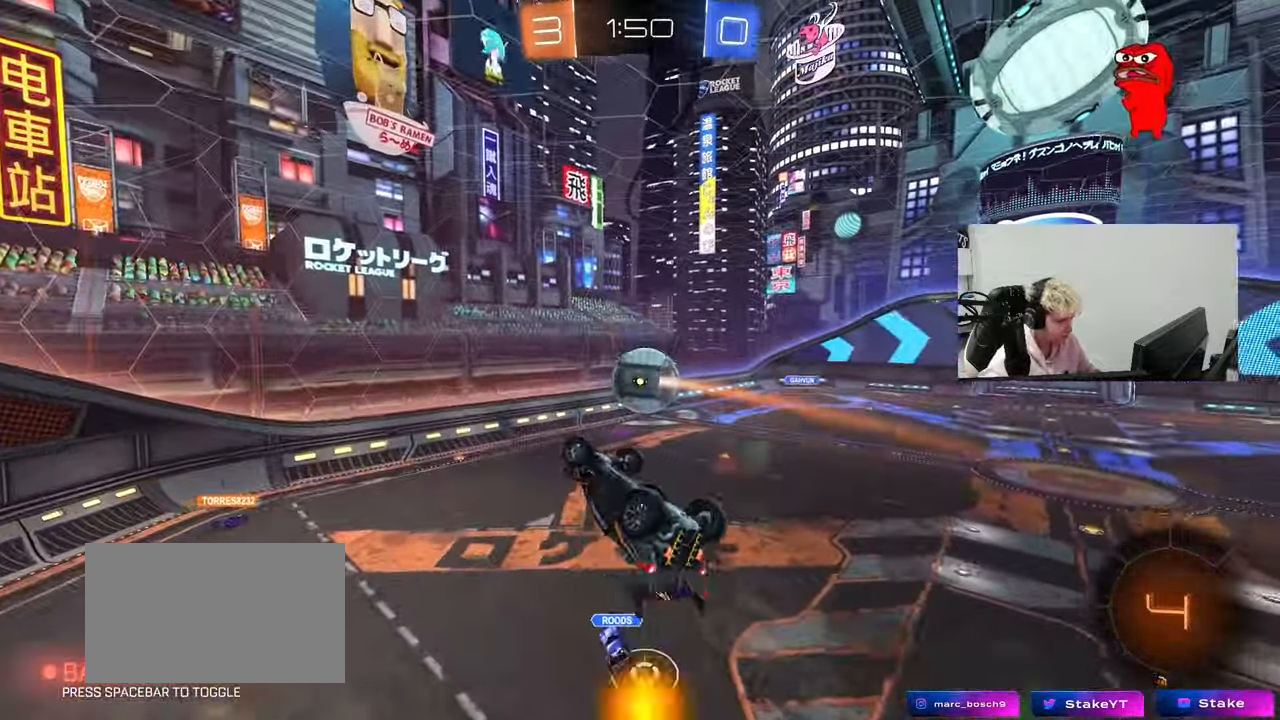
{"keys": ["s"], "mouse": [], "mouse_move": "still", "events": [[133, "s", "up"], [183, "d", "up"], [233, "a", "down"], [283, "mouse_left", "down"], [367, "mouse_left", "up"], [367, "s", "down"], [467, "a", "up"], [467, "q", "up"]]}
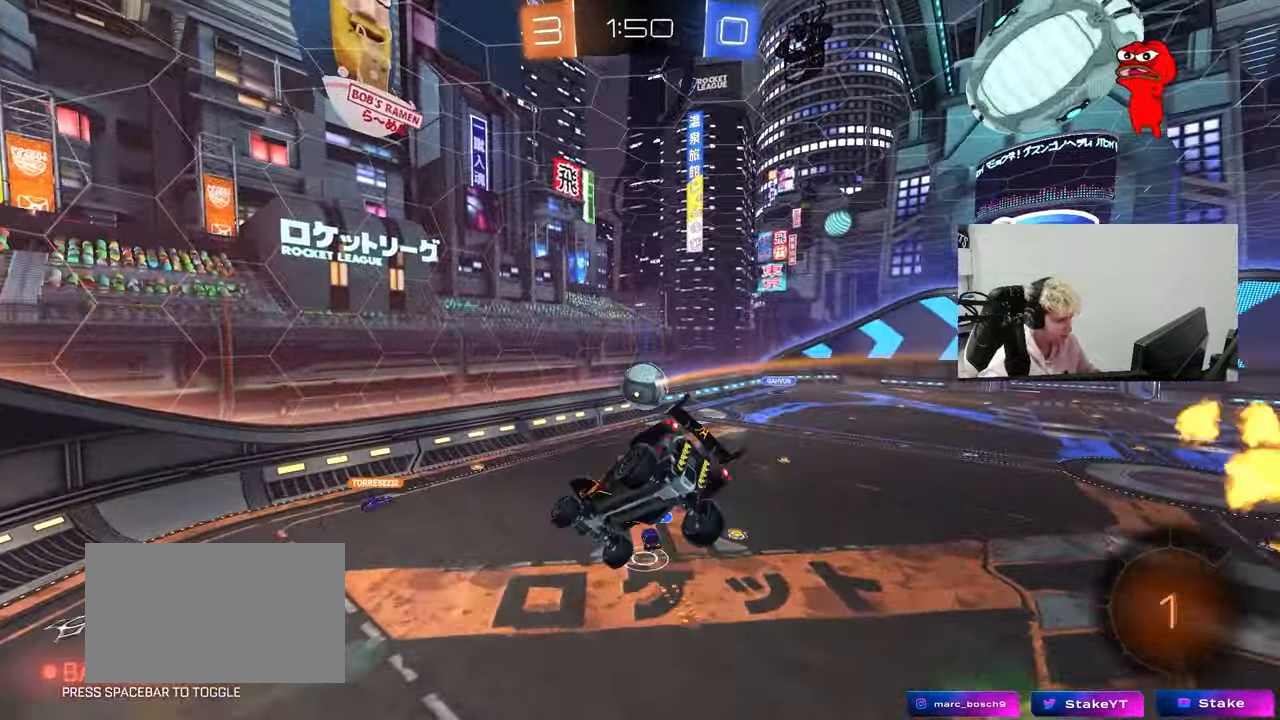
{"keys": [], "mouse": [], "mouse_move": "still", "events": [[17, "s", "up"]]}
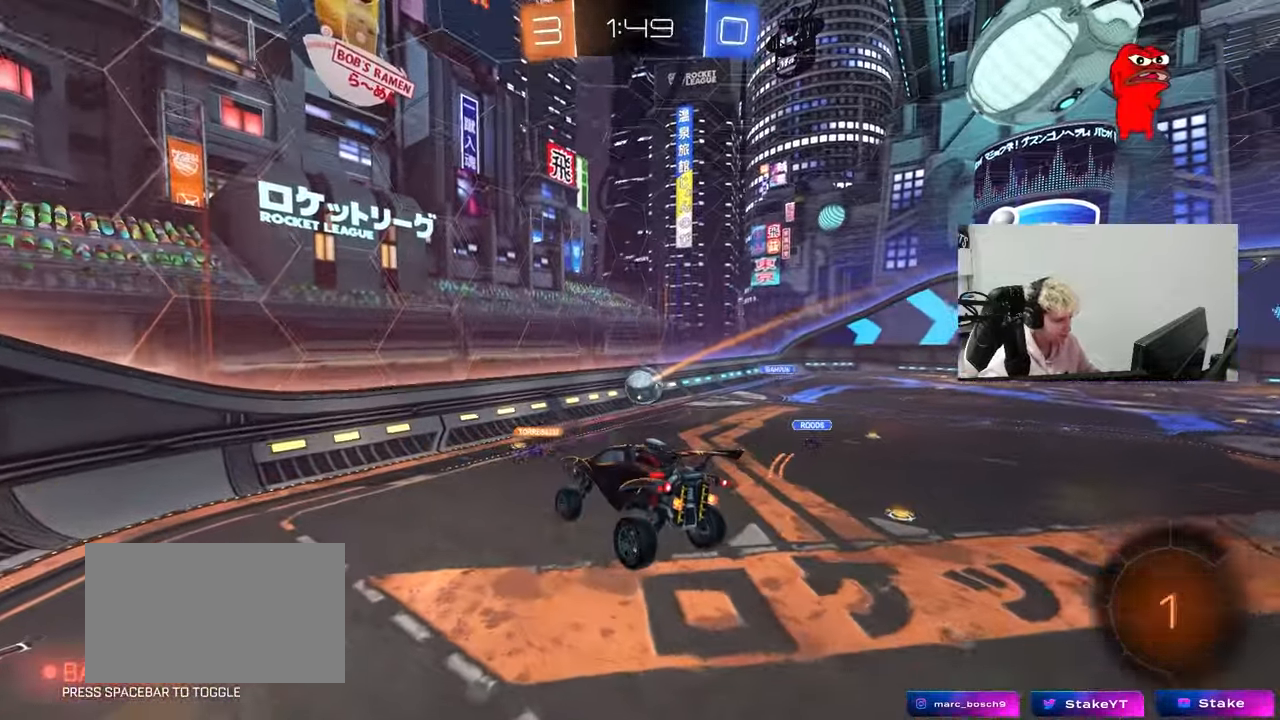
{"keys": ["w"], "mouse": [], "mouse_move": "still", "events": [[317, "d", "down"], [400, "d", "up"], [500, "w", "down"]]}
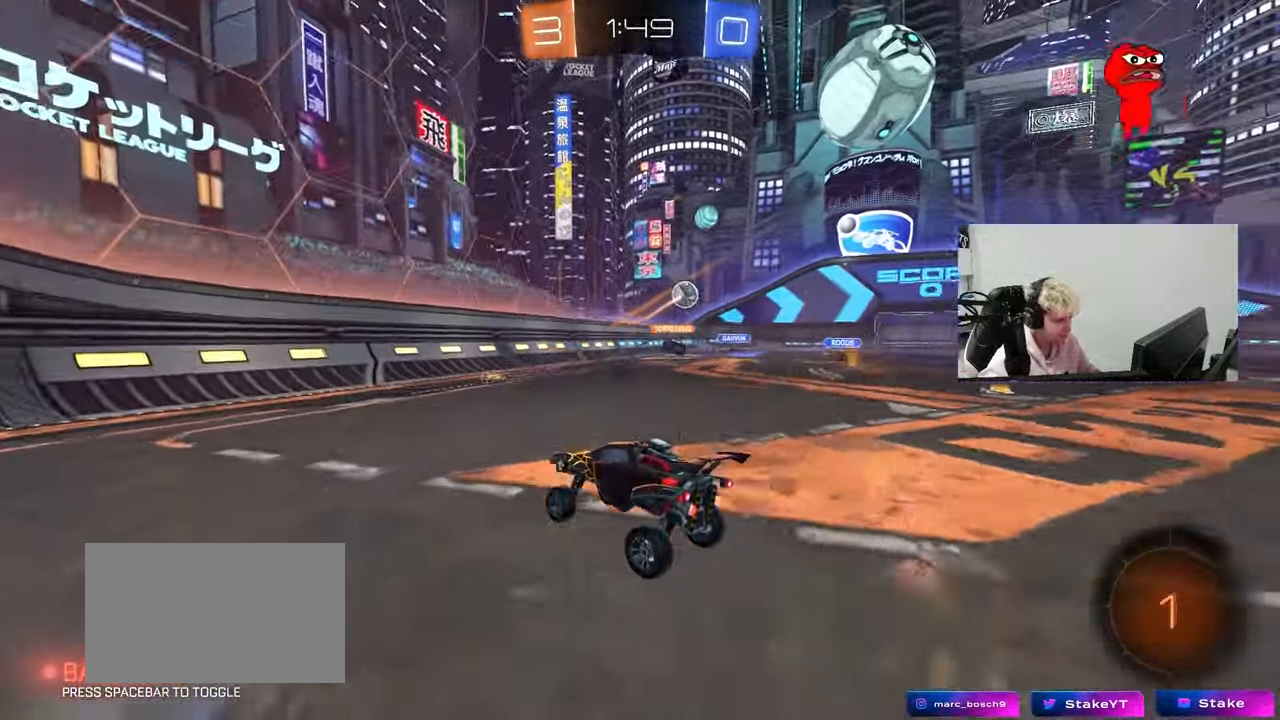
{"keys": ["w"], "mouse": [], "mouse_move": "up", "events": [[133, "d", "down"], [283, "d", "up"]]}
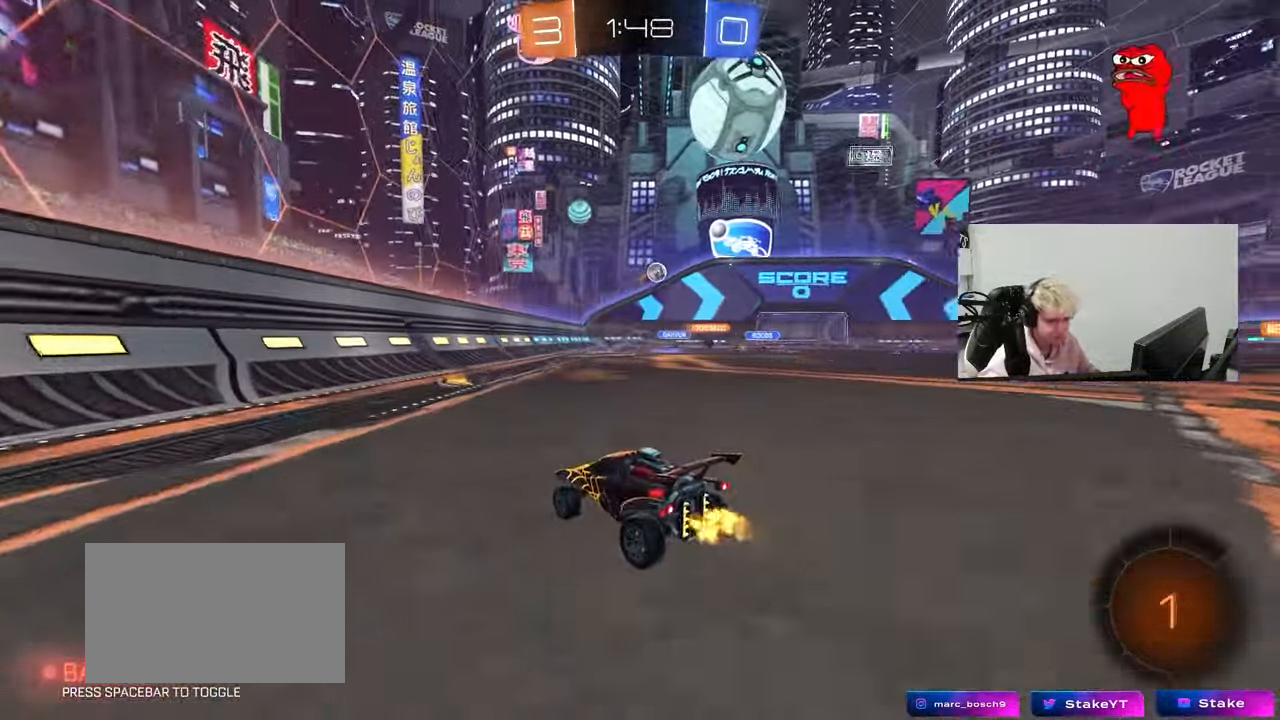
{"keys": ["w"], "mouse": ["right"], "mouse_move": "still", "events": [[17, "d", "down"], [150, "d", "up"], [333, "d", "down"], [483, "d", "up"], [483, "mouse_right", "down"]]}
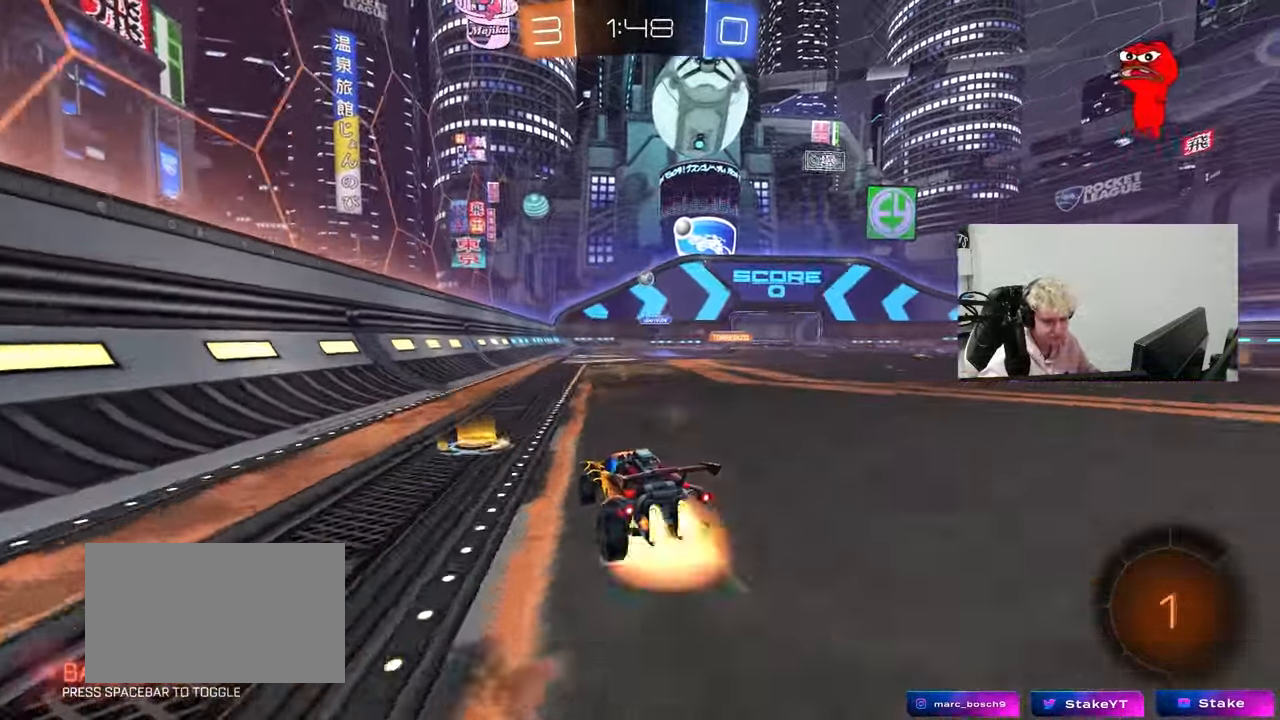
{"keys": ["d", "s", "shift"], "mouse": [], "mouse_move": "still", "events": [[33, "mouse_left", "down"], [67, "d", "down"], [67, "mouse_left", "up"], [67, "mouse_right", "up"], [67, "shift", "down"], [167, "mouse_right", "down"], [217, "s", "down"], [217, "w", "up"], [267, "mouse_right", "up"]]}
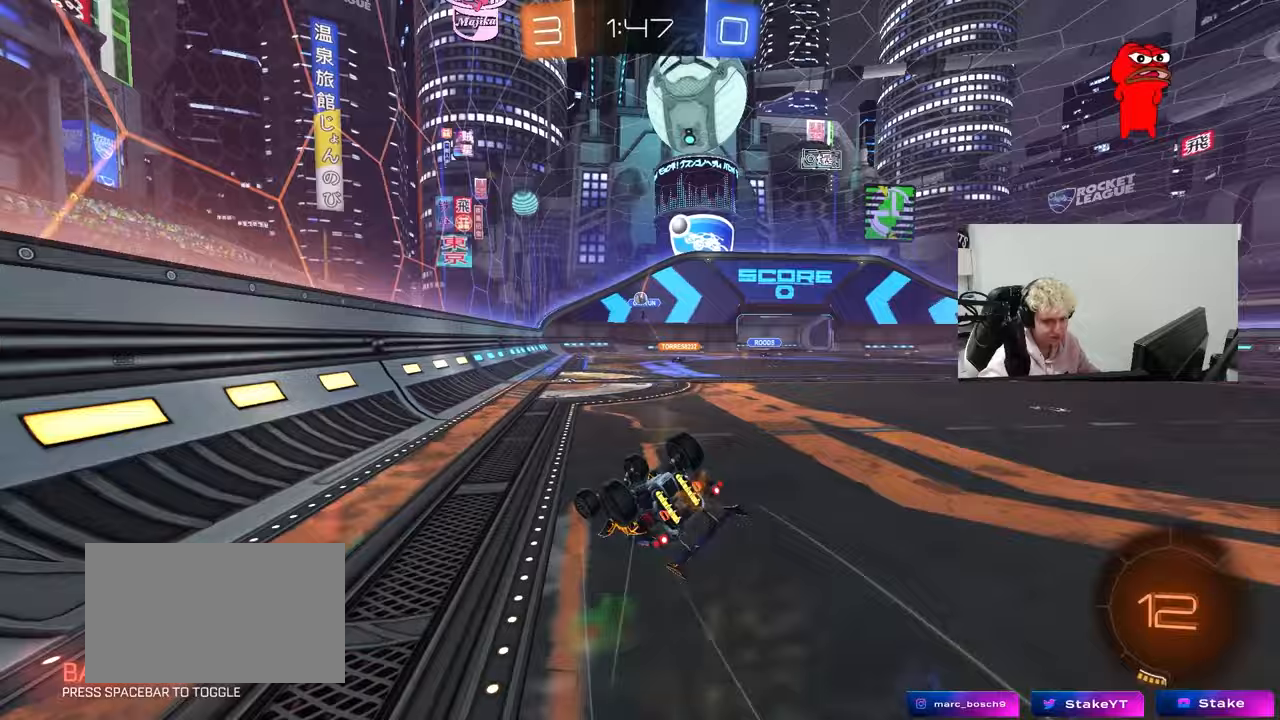
{"keys": [], "mouse": [], "mouse_move": "still", "events": [[83, "s", "up"], [183, "s", "down"], [417, "d", "up"], [417, "s", "up"], [417, "shift", "up"]]}
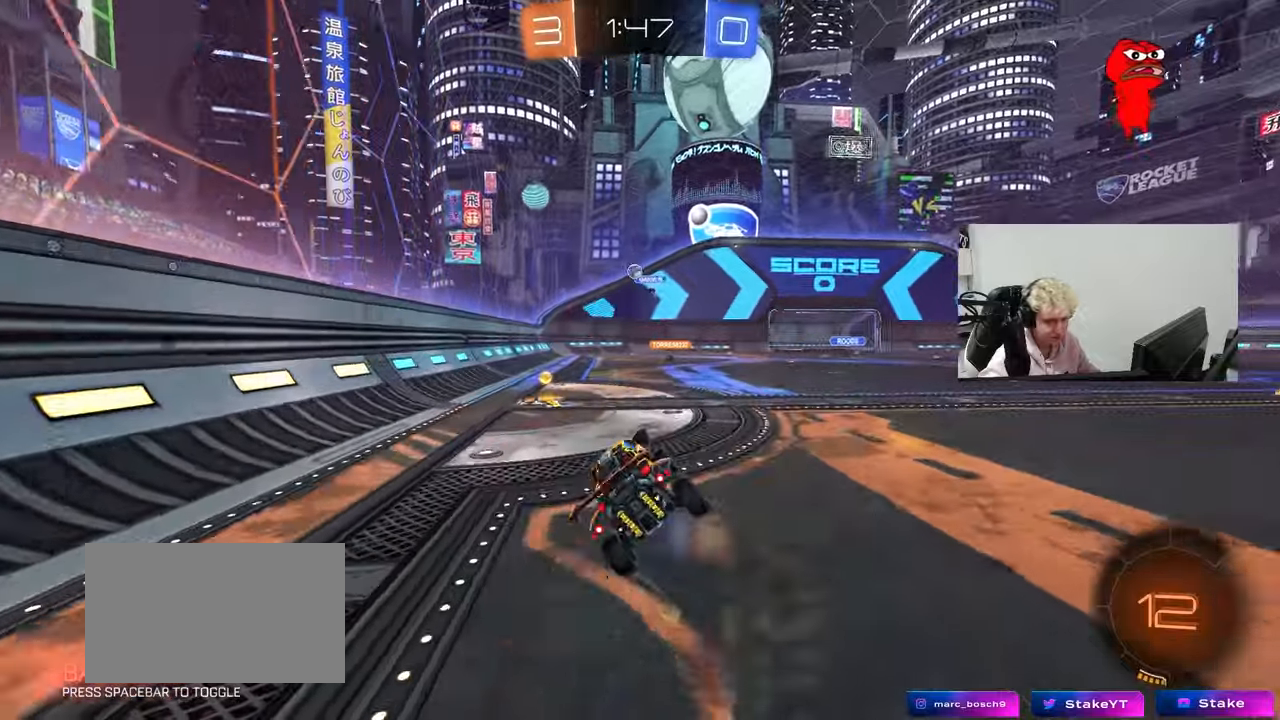
{"keys": ["shift", "w"], "mouse": [], "mouse_move": "still", "events": [[200, "w", "down"], [383, "d", "down"], [483, "d", "up"], [483, "shift", "down"]]}
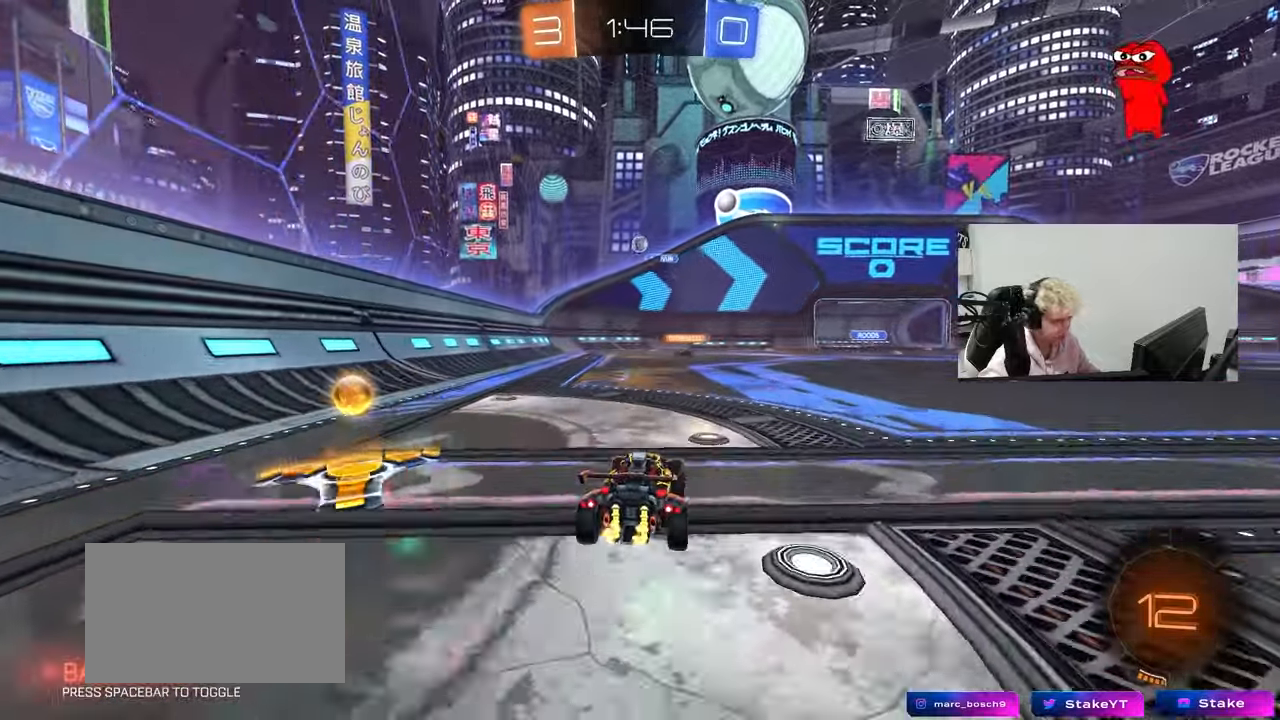
{"keys": ["a", "w"], "mouse": [], "mouse_move": "still", "events": [[33, "a", "down"], [33, "shift", "up"], [33, "w", "up"], [67, "s", "down"], [267, "s", "up"], [267, "shift", "down"], [350, "w", "down"], [400, "shift", "up"]]}
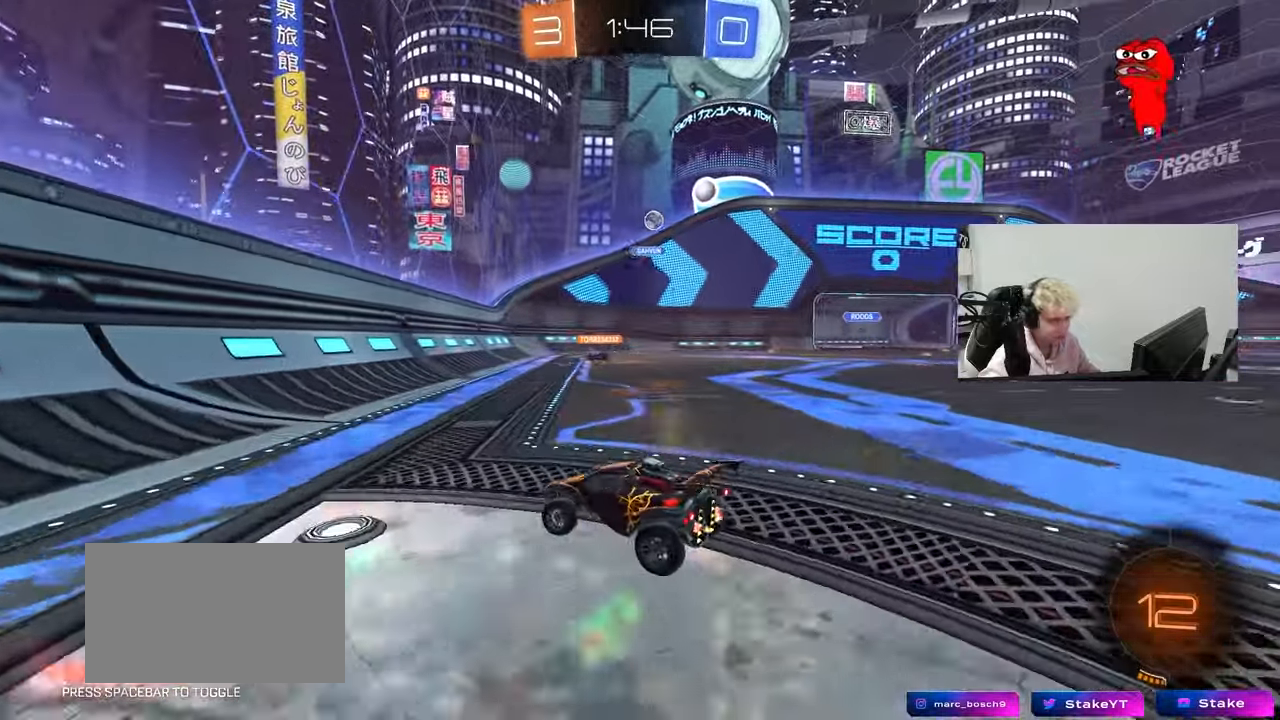
{"keys": ["a", "w"], "mouse": [], "mouse_move": "still", "events": [[283, "shift", "down"], [367, "shift", "up"]]}
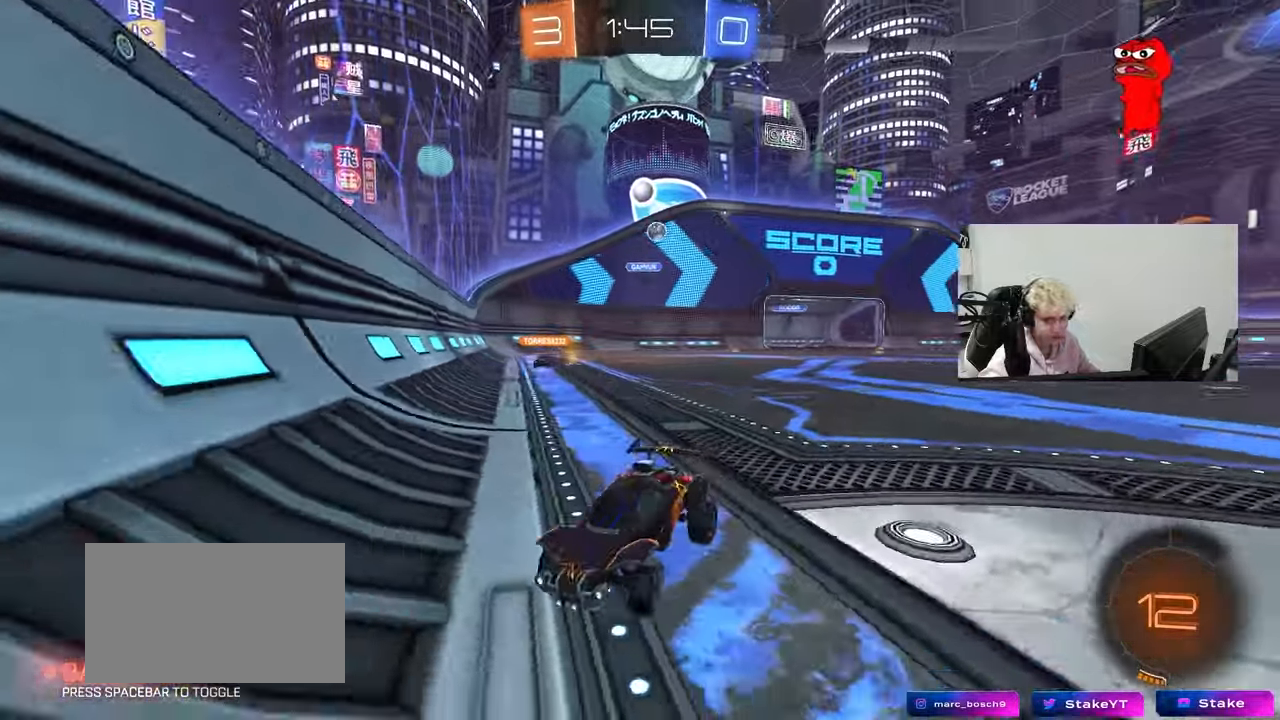
{"keys": ["a", "w"], "mouse": ["left"], "mouse_move": "still", "events": [[67, "mouse_left", "down"], [250, "shift", "down"], [333, "shift", "up"]]}
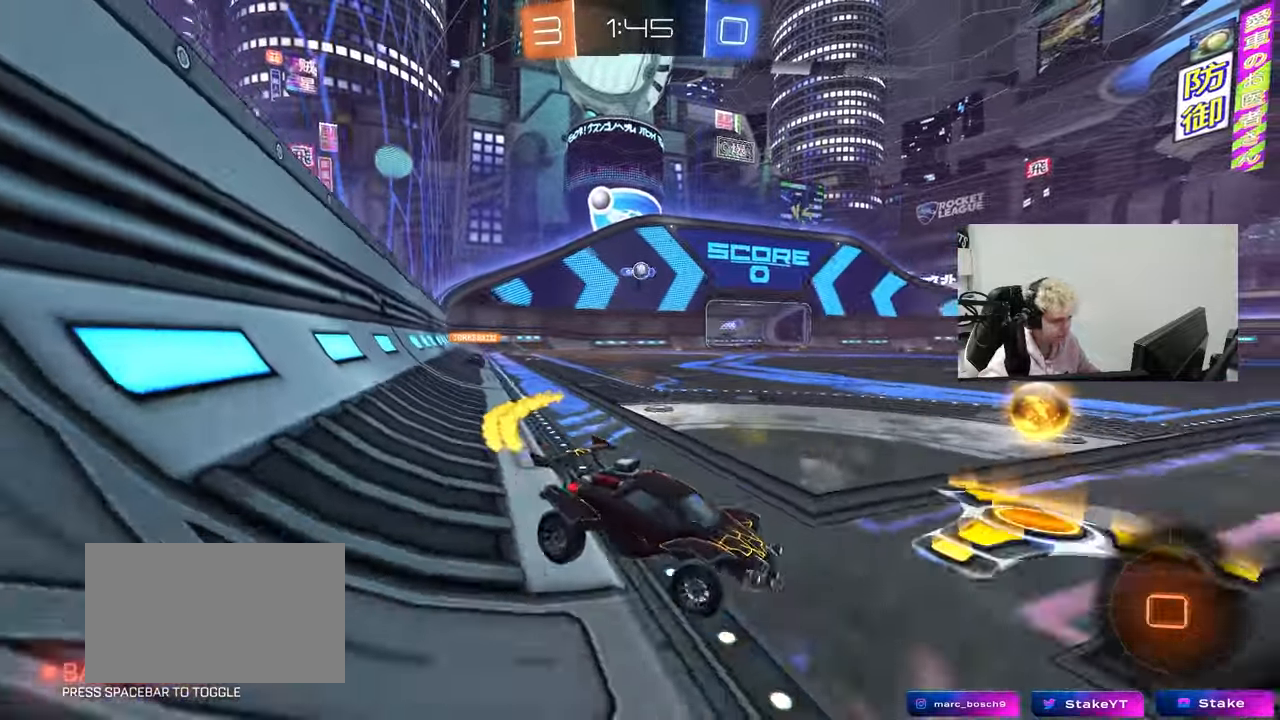
{"keys": ["a", "shift", "w"], "mouse": [], "mouse_move": "still", "events": [[117, "a", "up"], [317, "a", "down"], [317, "mouse_left", "up"], [450, "shift", "down"]]}
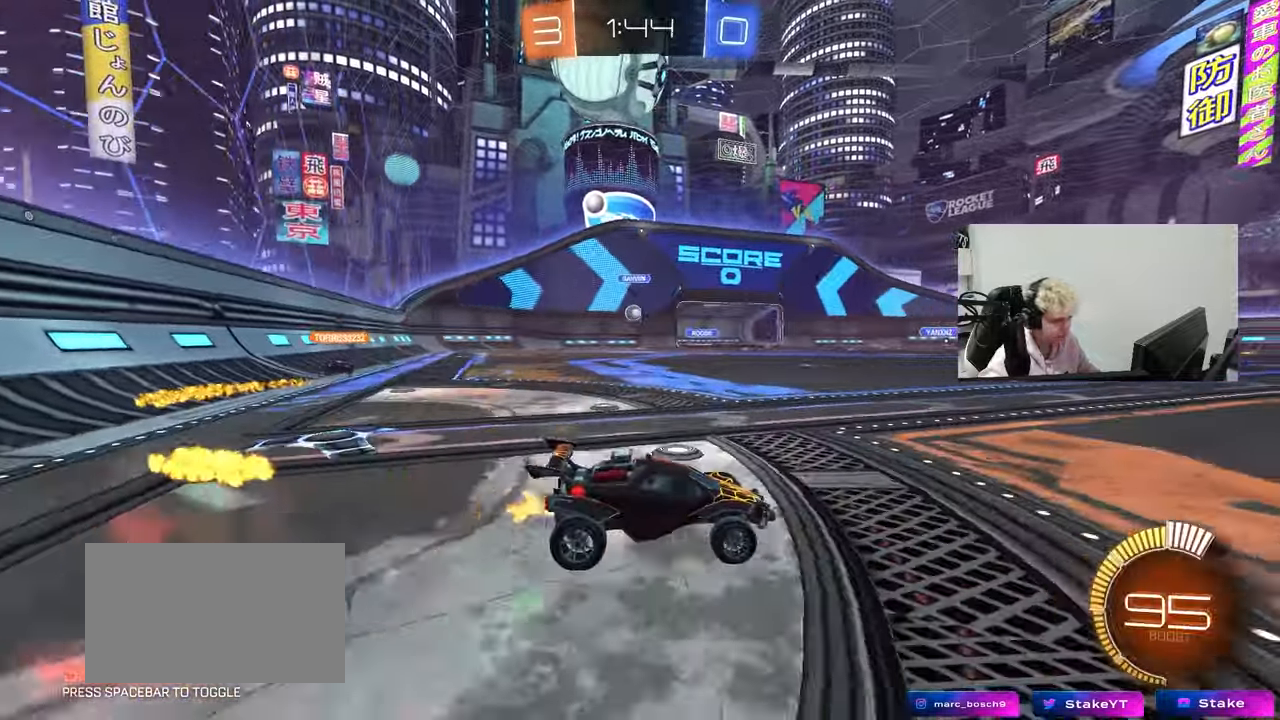
{"keys": ["a"], "mouse": [], "mouse_move": "still", "events": [[83, "shift", "up"], [367, "w", "up"]]}
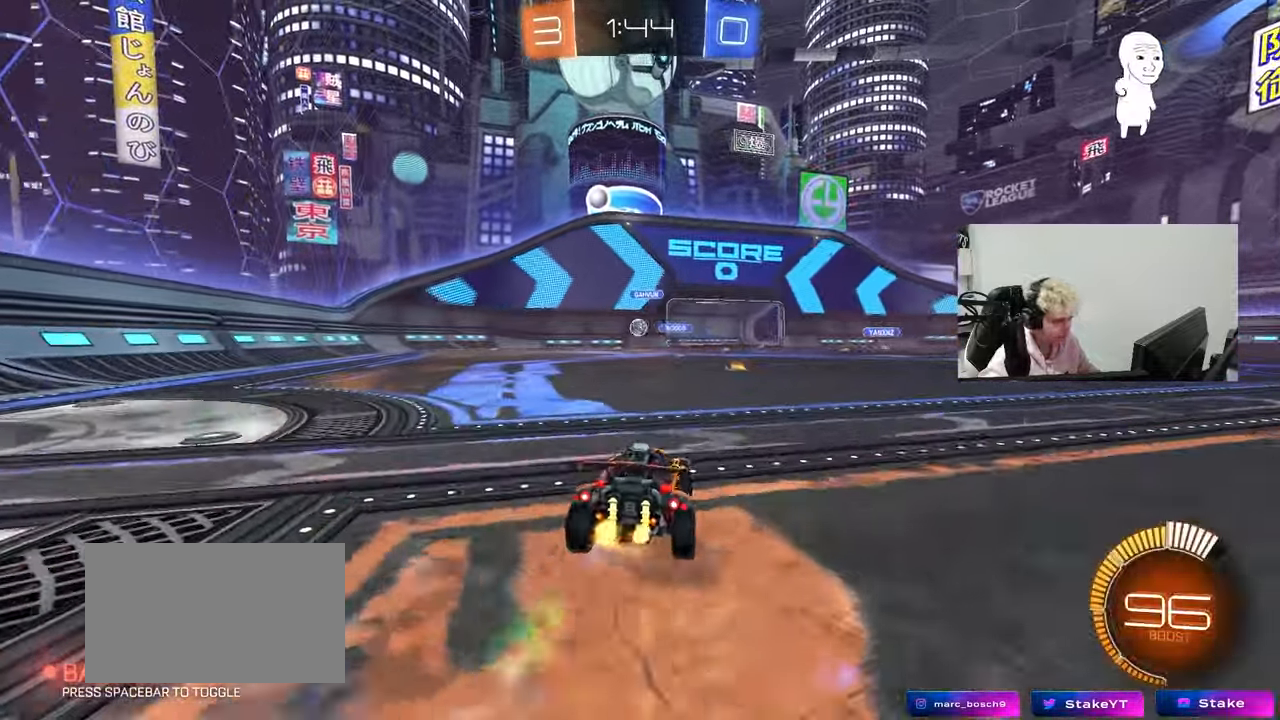
{"keys": ["d", "w"], "mouse": [], "mouse_move": "still", "events": [[250, "w", "down"], [383, "d", "down"], [433, "a", "up"]]}
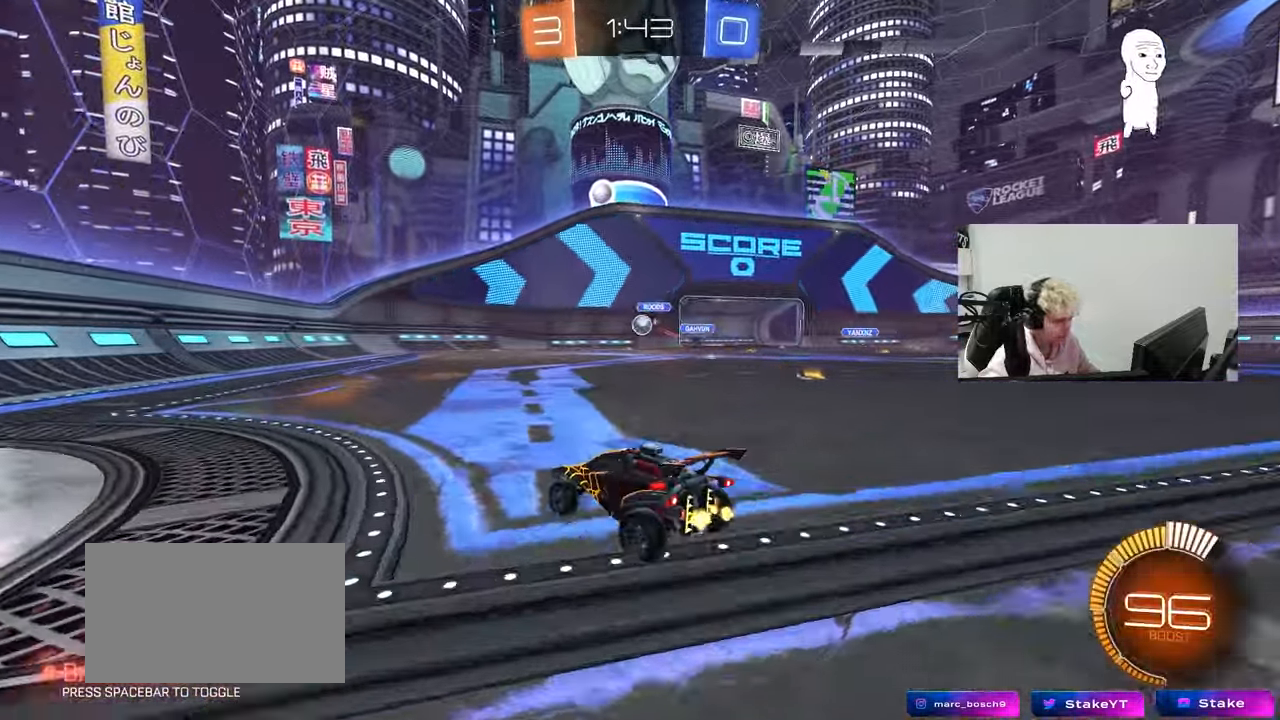
{"keys": ["w"], "mouse": ["left"], "mouse_move": "down", "events": [[67, "mouse_left", "down"], [117, "d", "up"], [350, "d", "down"], [500, "d", "up"]]}
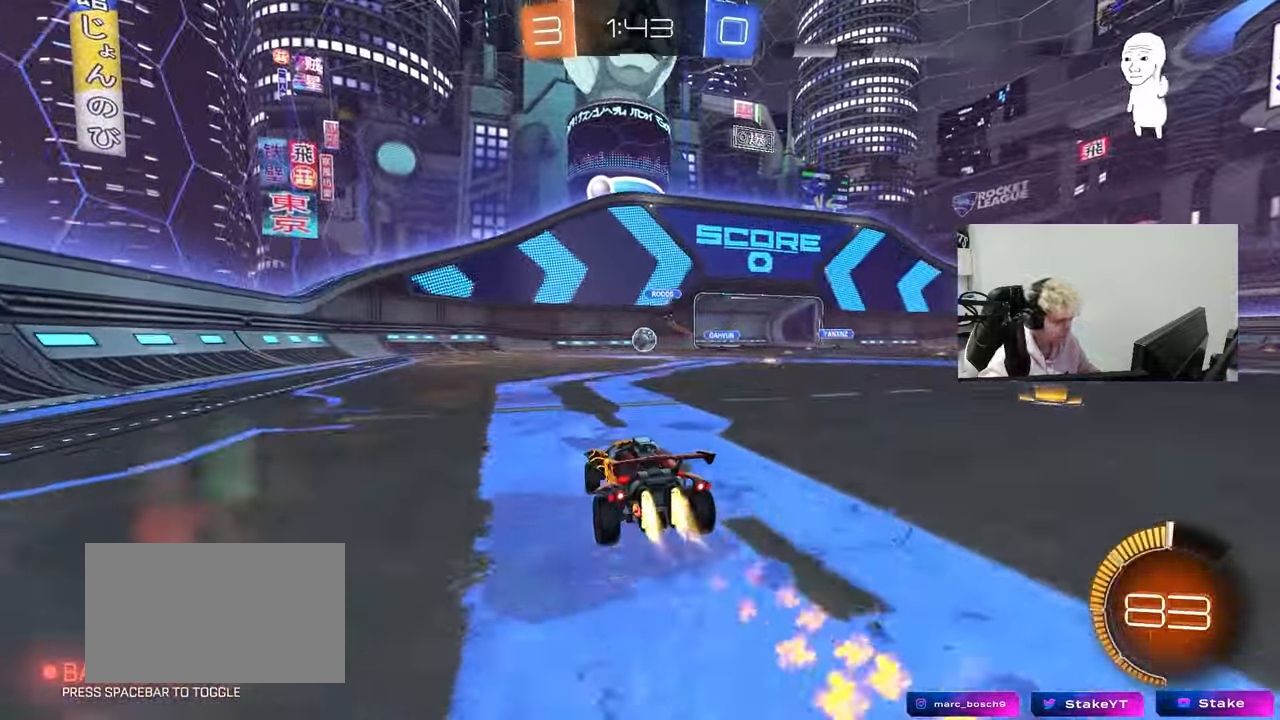
{"keys": ["a", "s"], "mouse": [], "mouse_move": "still", "events": [[233, "mouse_left", "up"], [317, "a", "down"], [317, "w", "up"], [417, "s", "down"]]}
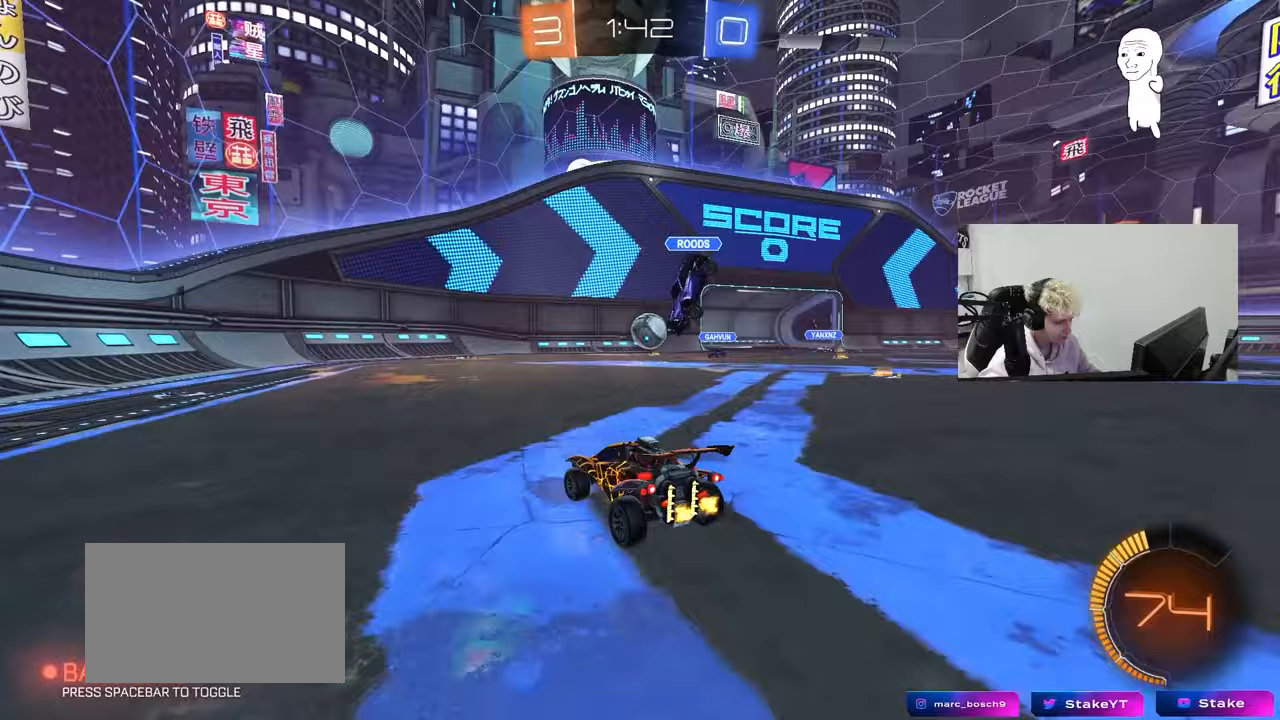
{"keys": ["d"], "mouse": [], "mouse_move": "still", "events": [[100, "a", "up"], [100, "d", "down"], [150, "s", "up"], [300, "d", "up"], [483, "d", "down"]]}
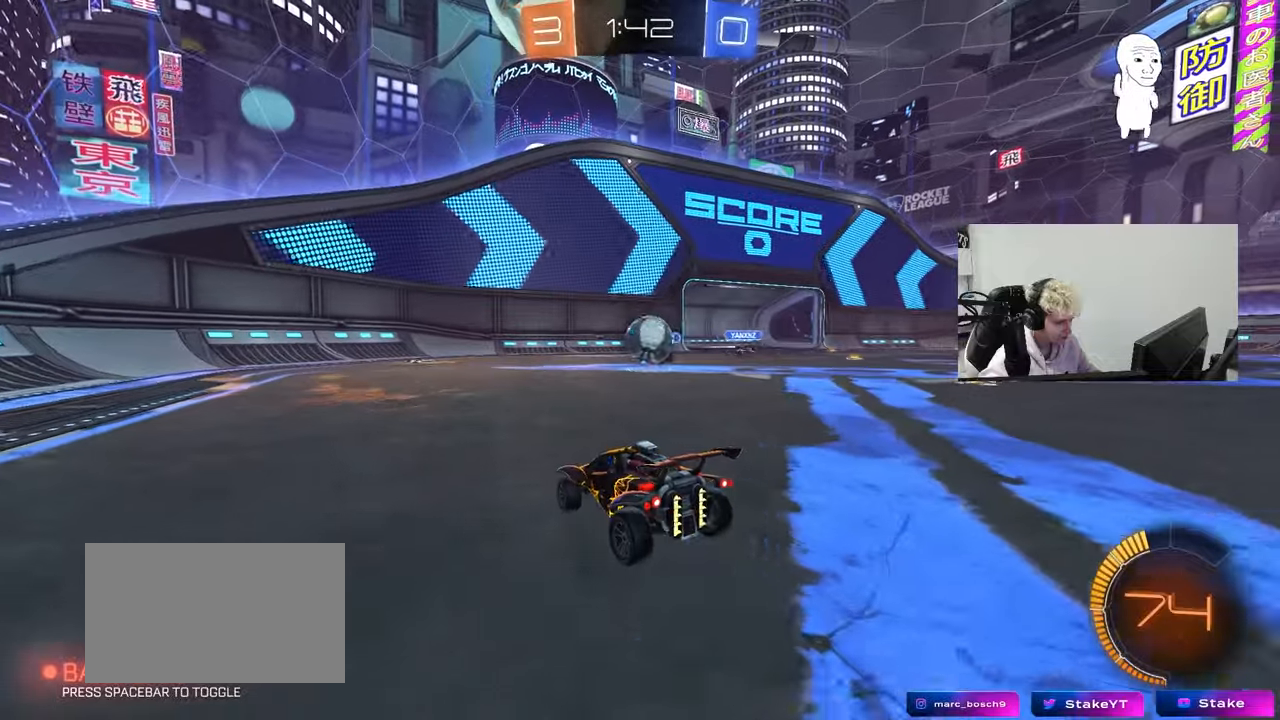
{"keys": ["d"], "mouse": [], "mouse_move": "still", "events": [[33, "w", "down"], [350, "d", "up"], [350, "w", "up"], [400, "a", "down"], [400, "mouse_right", "down"], [450, "a", "up"], [450, "mouse_right", "up"], [500, "d", "down"]]}
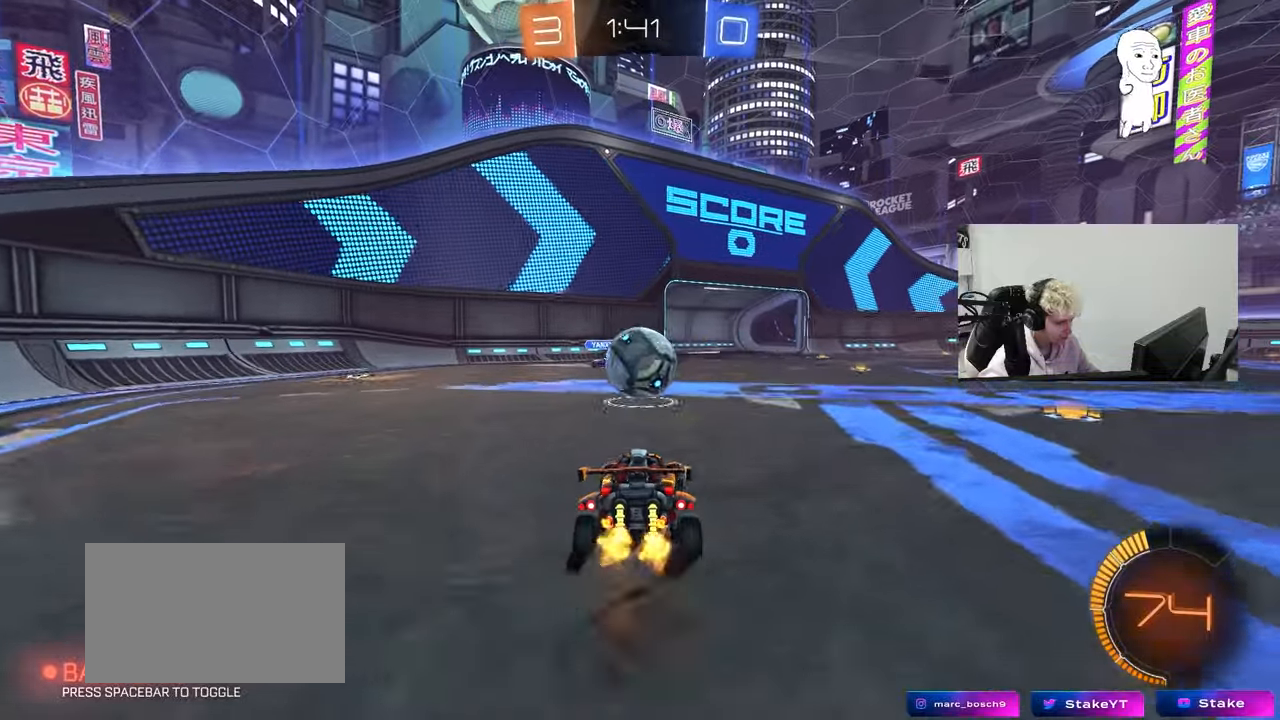
{"keys": [], "mouse": [], "mouse_move": "still", "events": [[83, "d", "up"], [283, "w", "down"], [317, "w", "up"]]}
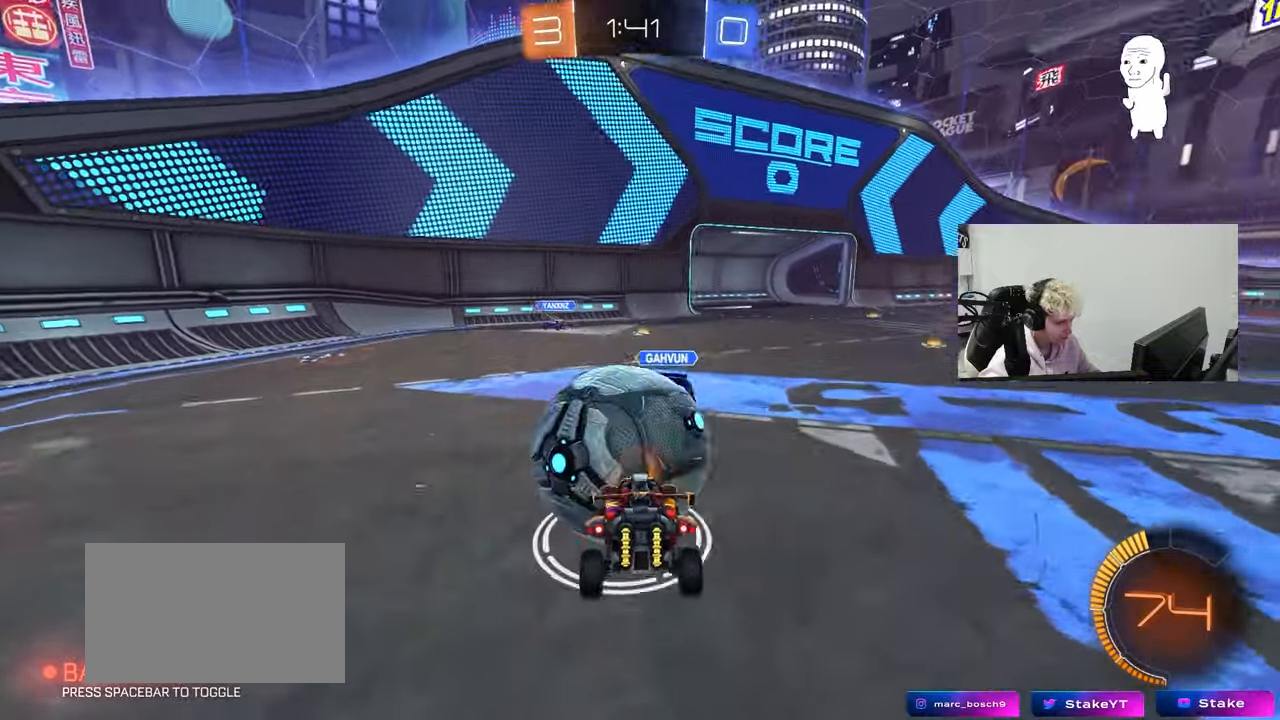
{"keys": ["w"], "mouse": [], "mouse_move": "still", "events": [[150, "d", "down"], [150, "w", "down"], [200, "w", "up"], [483, "d", "up"], [483, "w", "down"]]}
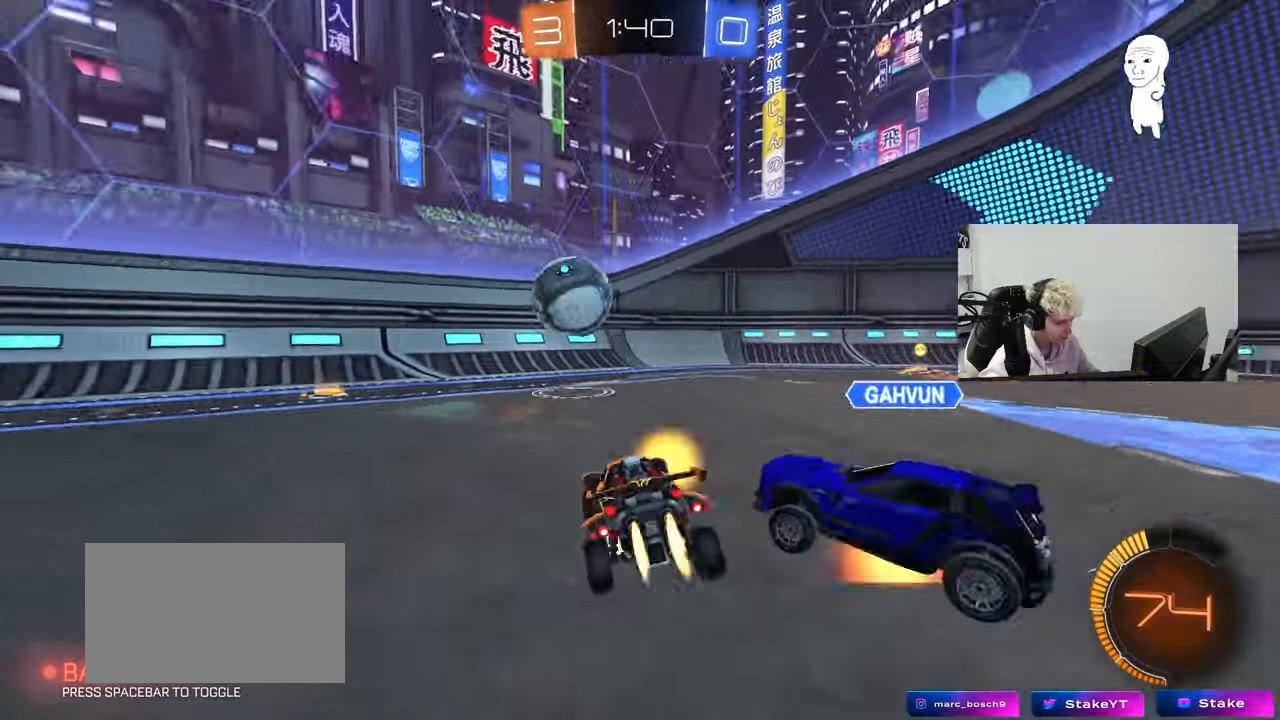
{"keys": ["d", "w"], "mouse": [], "mouse_move": "still", "events": [[33, "mouse_left", "down"], [33, "mouse_right", "down"], [117, "mouse_right", "up"], [267, "d", "down"], [300, "mouse_left", "up"], [350, "w", "up"], [500, "w", "down"]]}
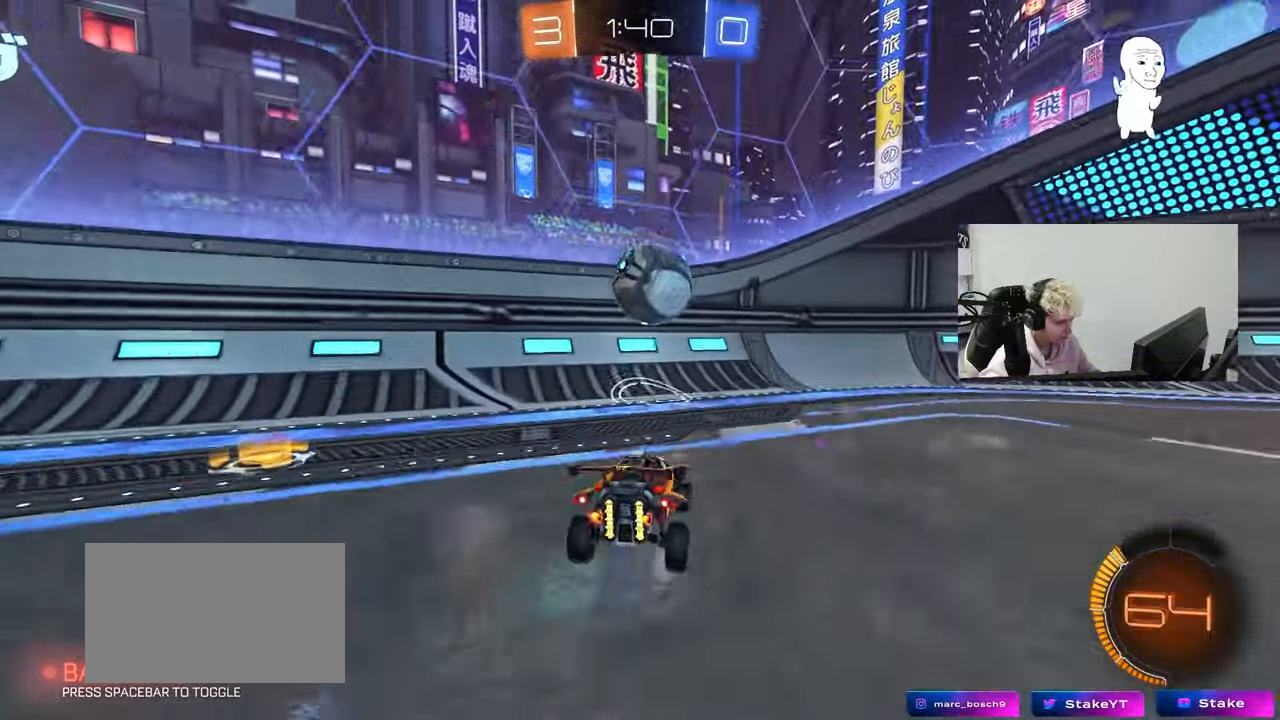
{"keys": ["d", "shift", "w"], "mouse": [], "mouse_move": "up", "events": [[50, "a", "down"], [50, "mouse_left", "down"], [83, "a", "up"], [133, "mouse_left", "up"], [133, "shift", "down"], [183, "mouse_right", "down"], [183, "s", "down"], [183, "shift", "up"], [183, "w", "up"], [233, "mouse_right", "up"], [317, "d", "up"], [317, "s", "up"], [467, "d", "down"], [467, "shift", "down"], [467, "w", "down"]]}
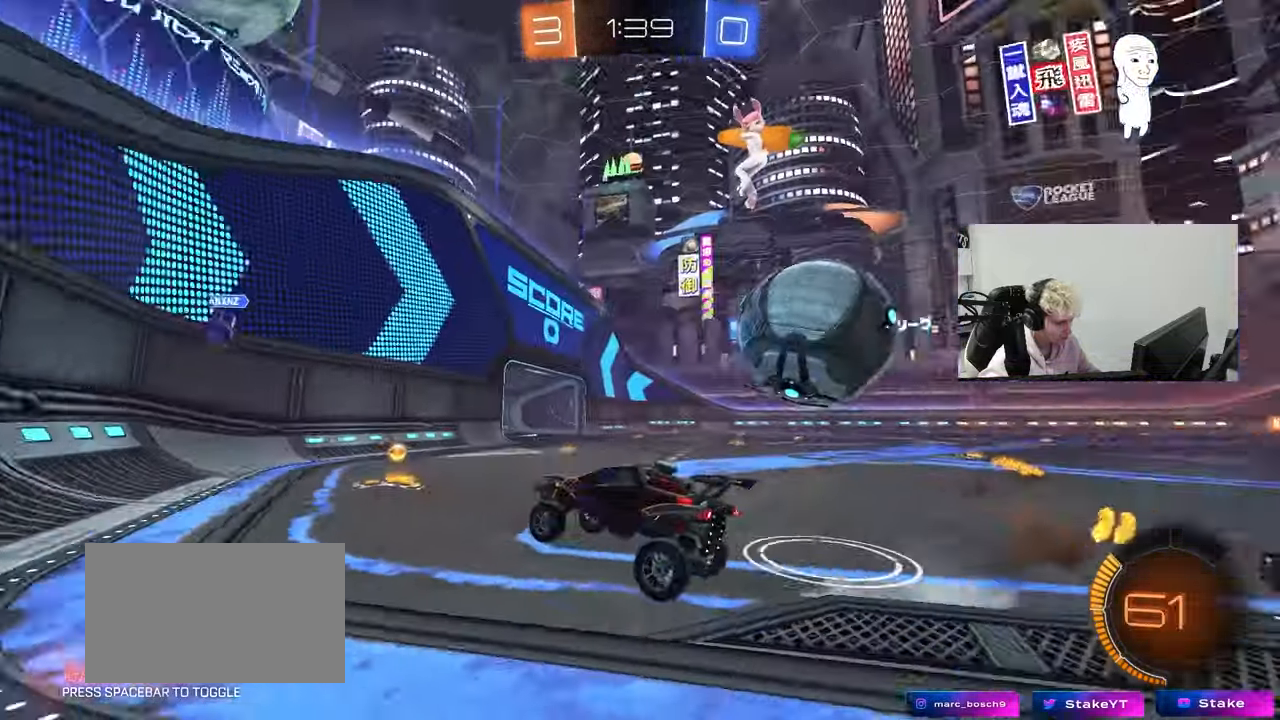
{"keys": ["d", "w"], "mouse": ["left"], "mouse_move": "down", "events": [[17, "w", "up"], [50, "w", "down"], [150, "shift", "up"], [200, "w", "up"], [333, "w", "down"], [383, "mouse_left", "down"]]}
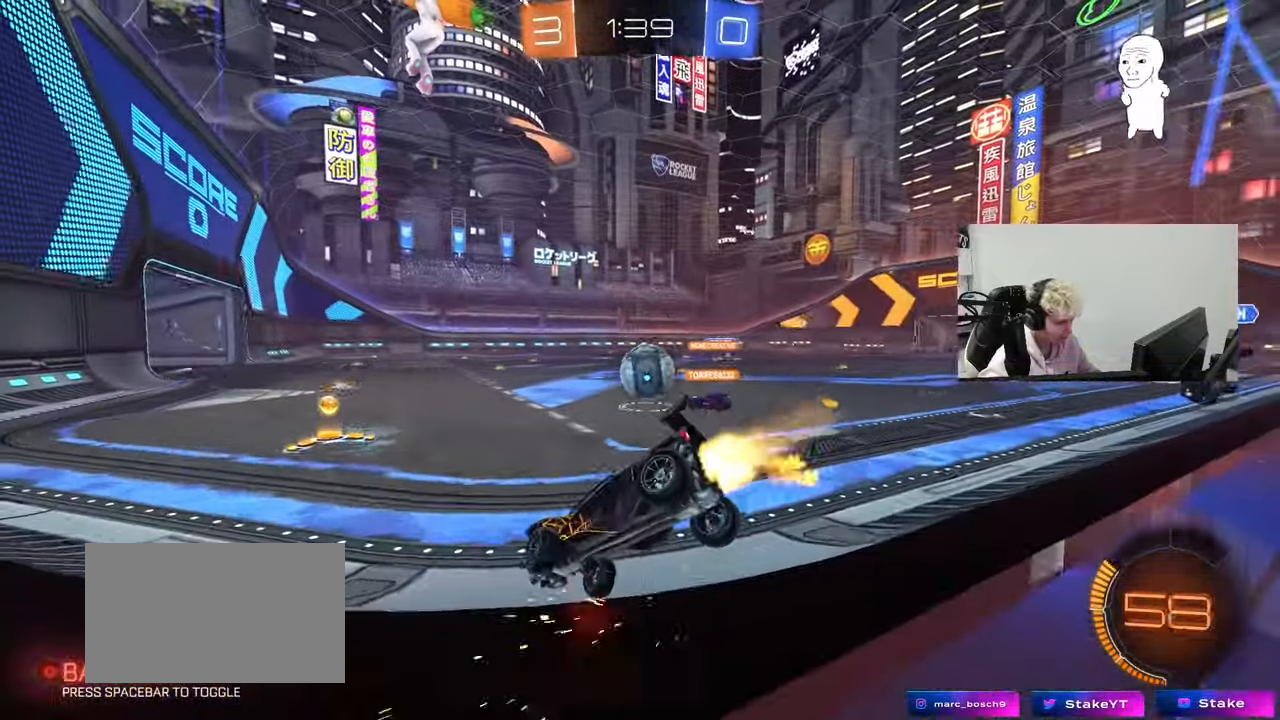
{"keys": ["w"], "mouse": [], "mouse_move": "still", "events": [[67, "d", "up"], [167, "d", "down"], [350, "d", "up"], [400, "a", "down"], [400, "mouse_left", "up"], [450, "a", "up"]]}
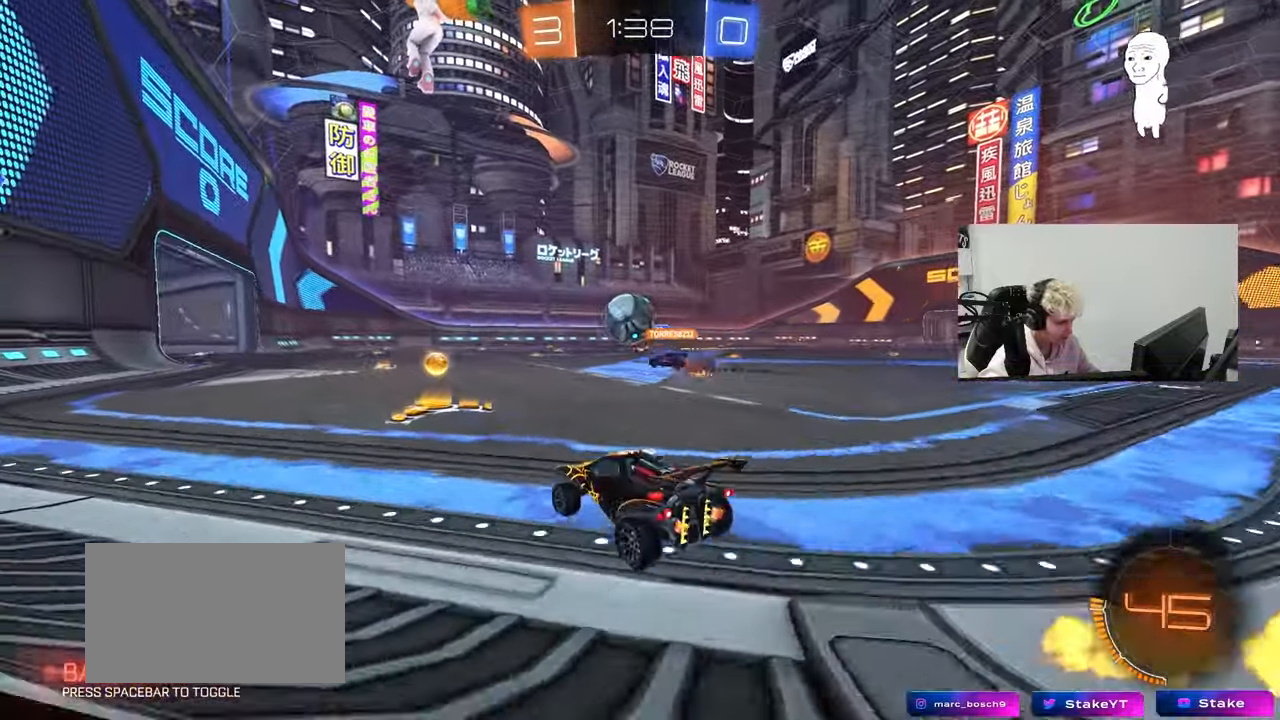
{"keys": ["w"], "mouse": [], "mouse_move": "still", "events": [[100, "d", "down"], [133, "mouse_left", "down"], [333, "mouse_left", "up"], [417, "d", "up"]]}
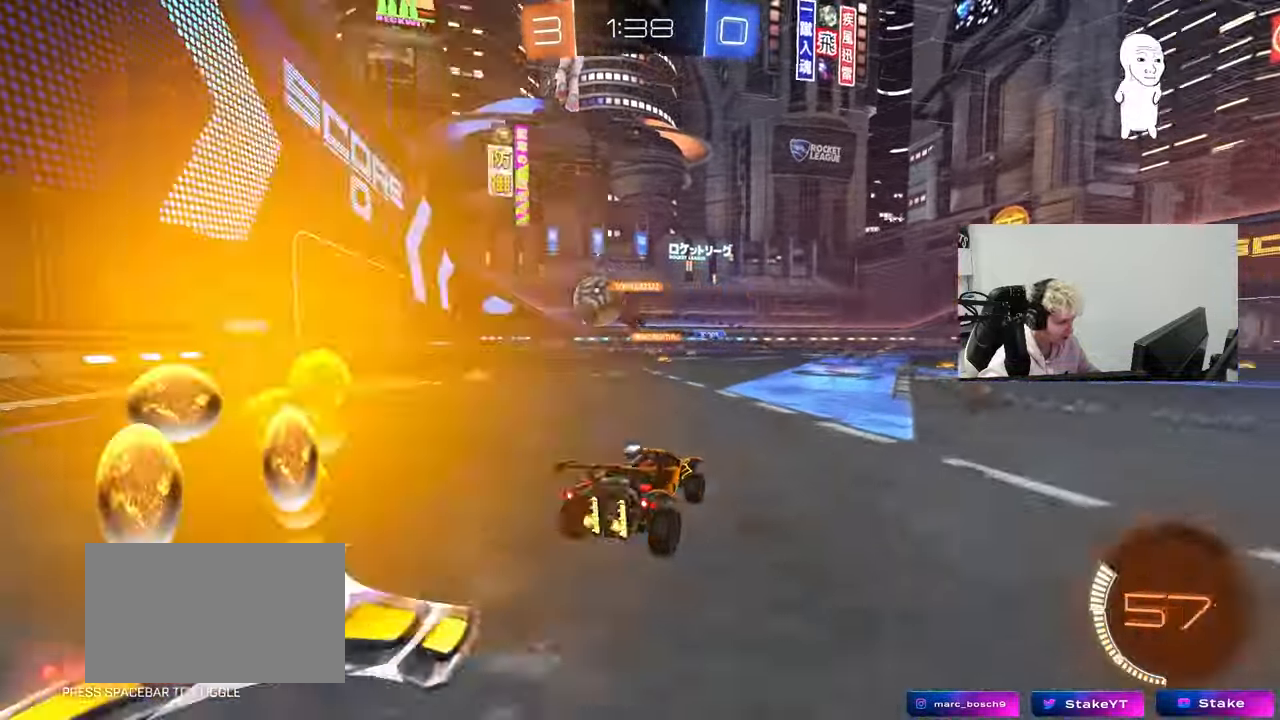
{"keys": ["w"], "mouse": [], "mouse_move": "still", "events": [[67, "mouse_left", "down"], [150, "d", "down"], [250, "d", "up"], [300, "mouse_left", "up"]]}